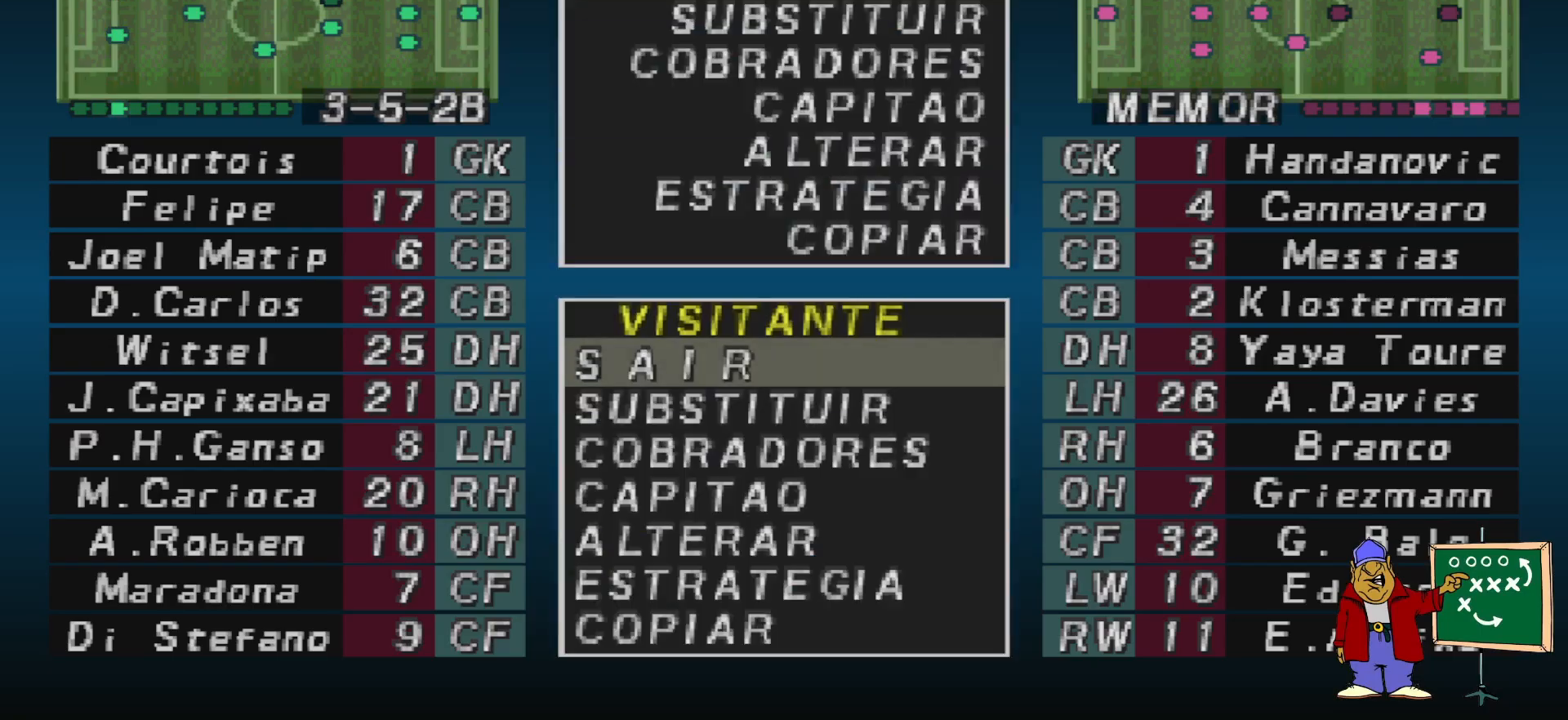
Gameplay with a controller (PlayStation layout); each line is a JSON object with the inputs held at the frame after it. "events" lists button and stick changes between this image and that frame as [ms after this image, input, new state], when the widget could be followed in between. Not read: left_stick right_stick.
{"buttons": [], "events": [[33, "R1", "down"], [167, "R1", "up"]]}
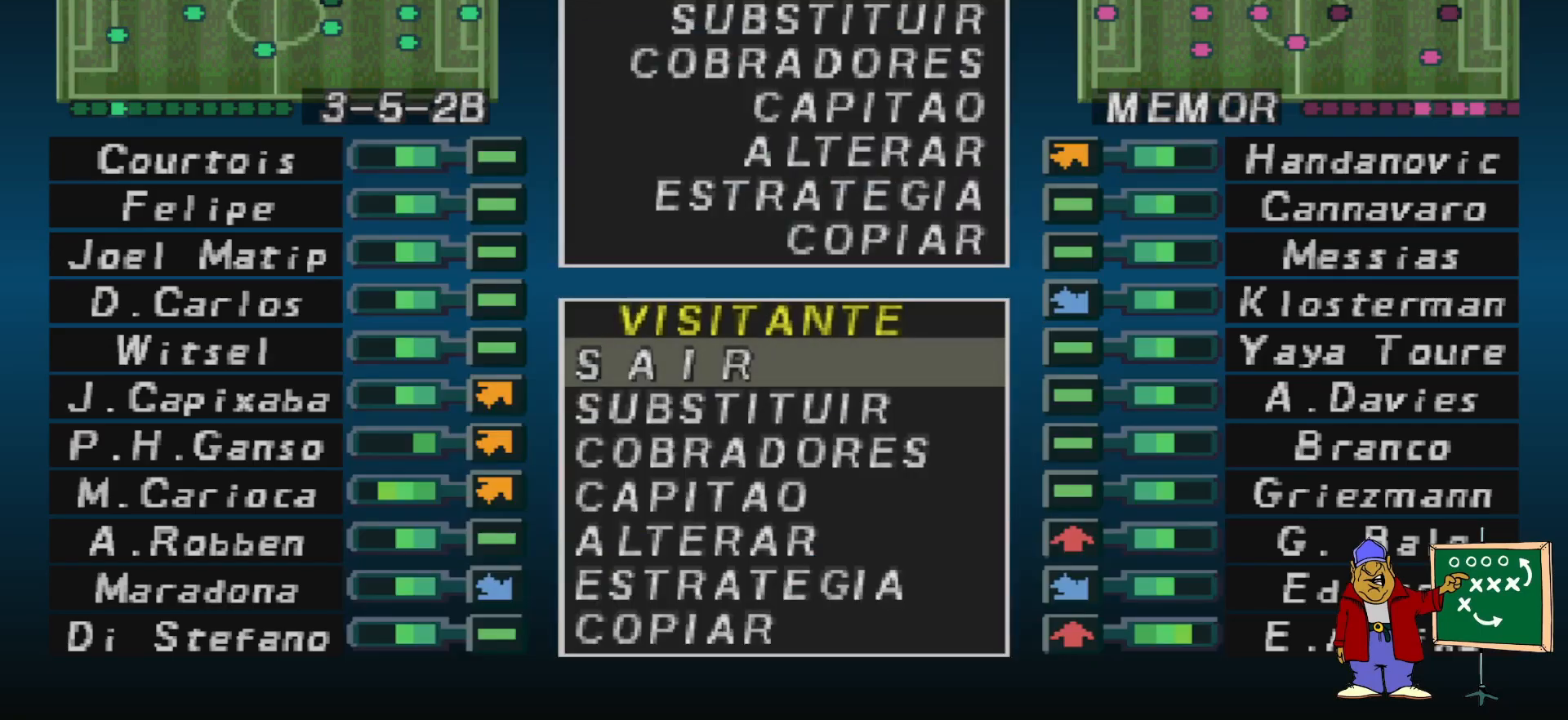
{"buttons": ["DPAD_DOWN"], "events": [[133, "DPAD_DOWN", "down"], [233, "DPAD_DOWN", "up"], [300, "CIRCLE", "down"], [400, "CIRCLE", "up"], [467, "DPAD_DOWN", "down"]]}
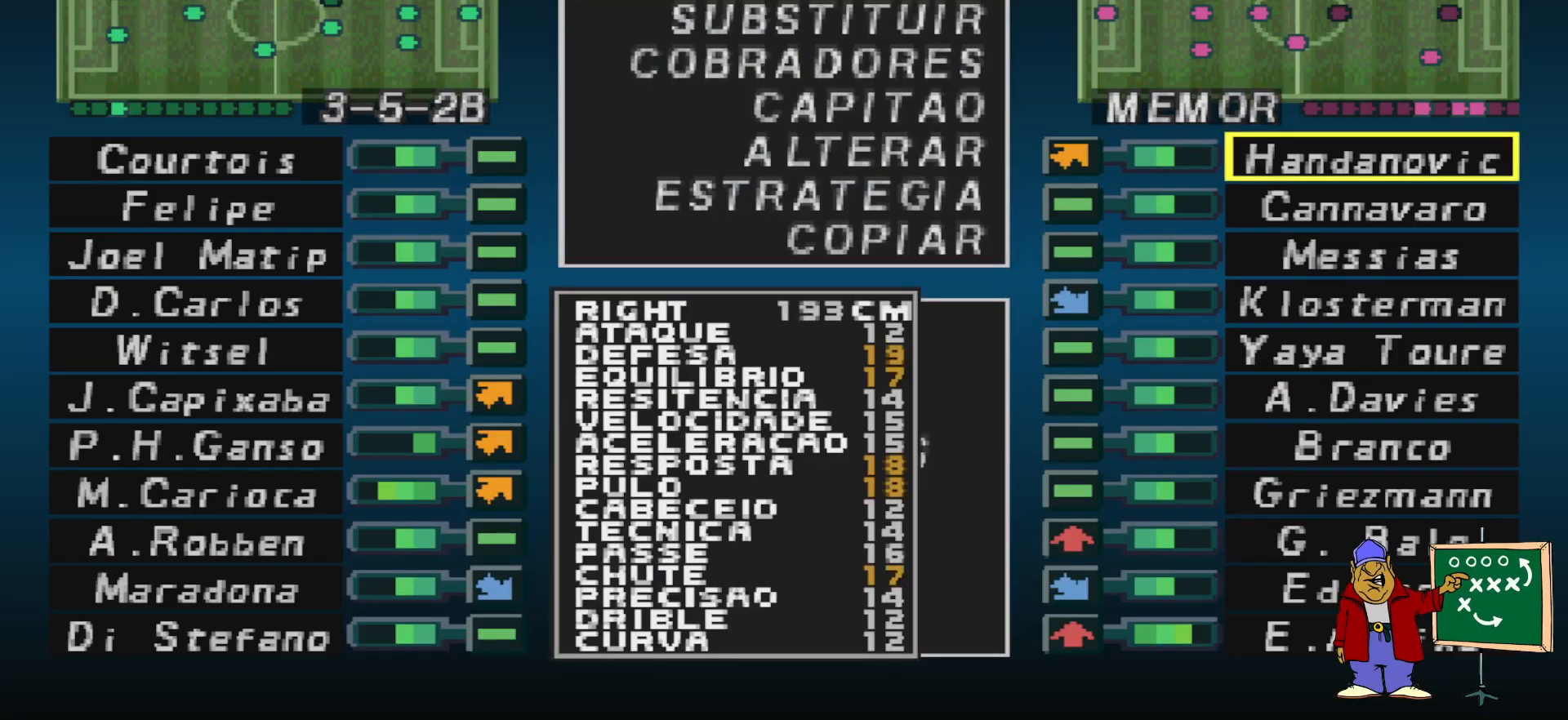
{"buttons": ["DPAD_DOWN"], "events": []}
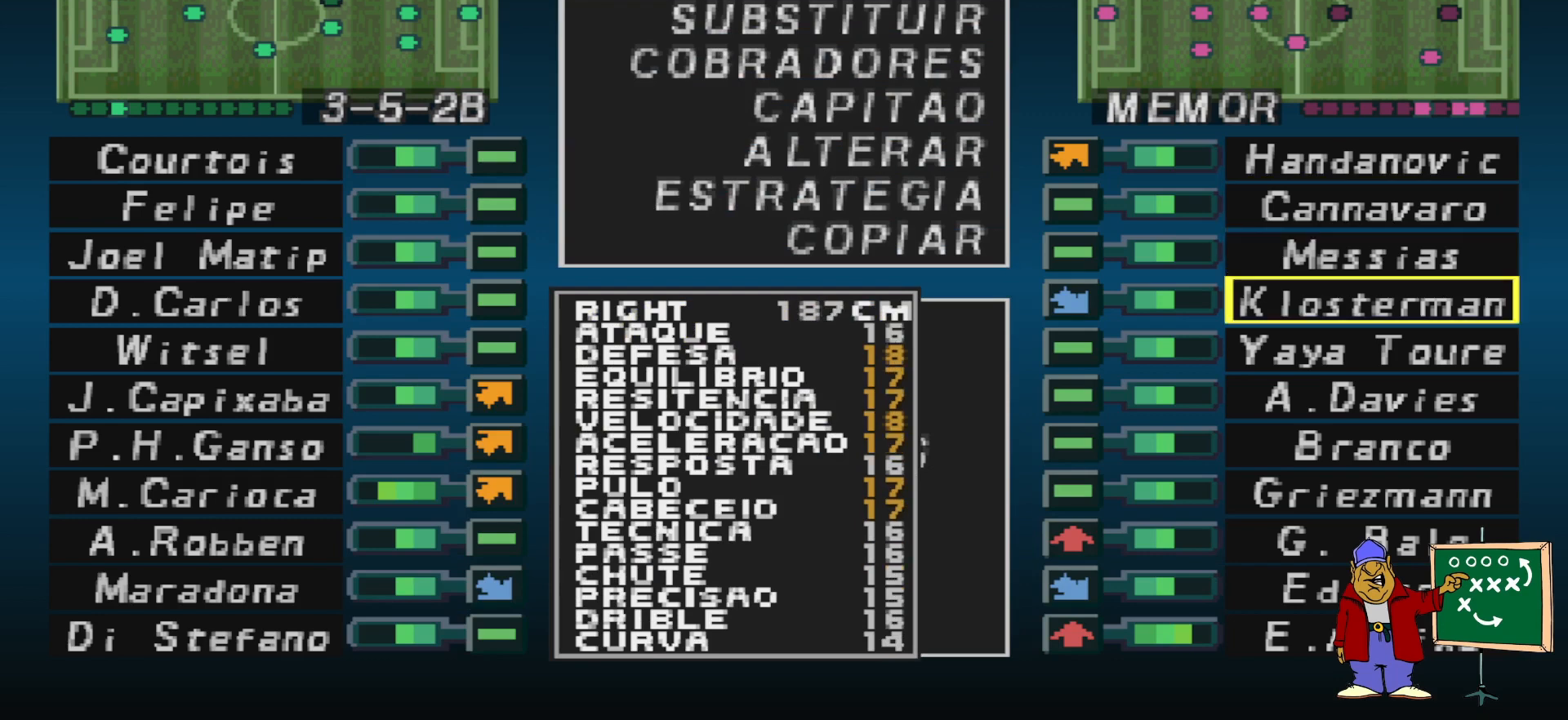
{"buttons": [], "events": [[233, "DPAD_DOWN", "up"], [400, "DPAD_DOWN", "down"], [467, "DPAD_DOWN", "up"]]}
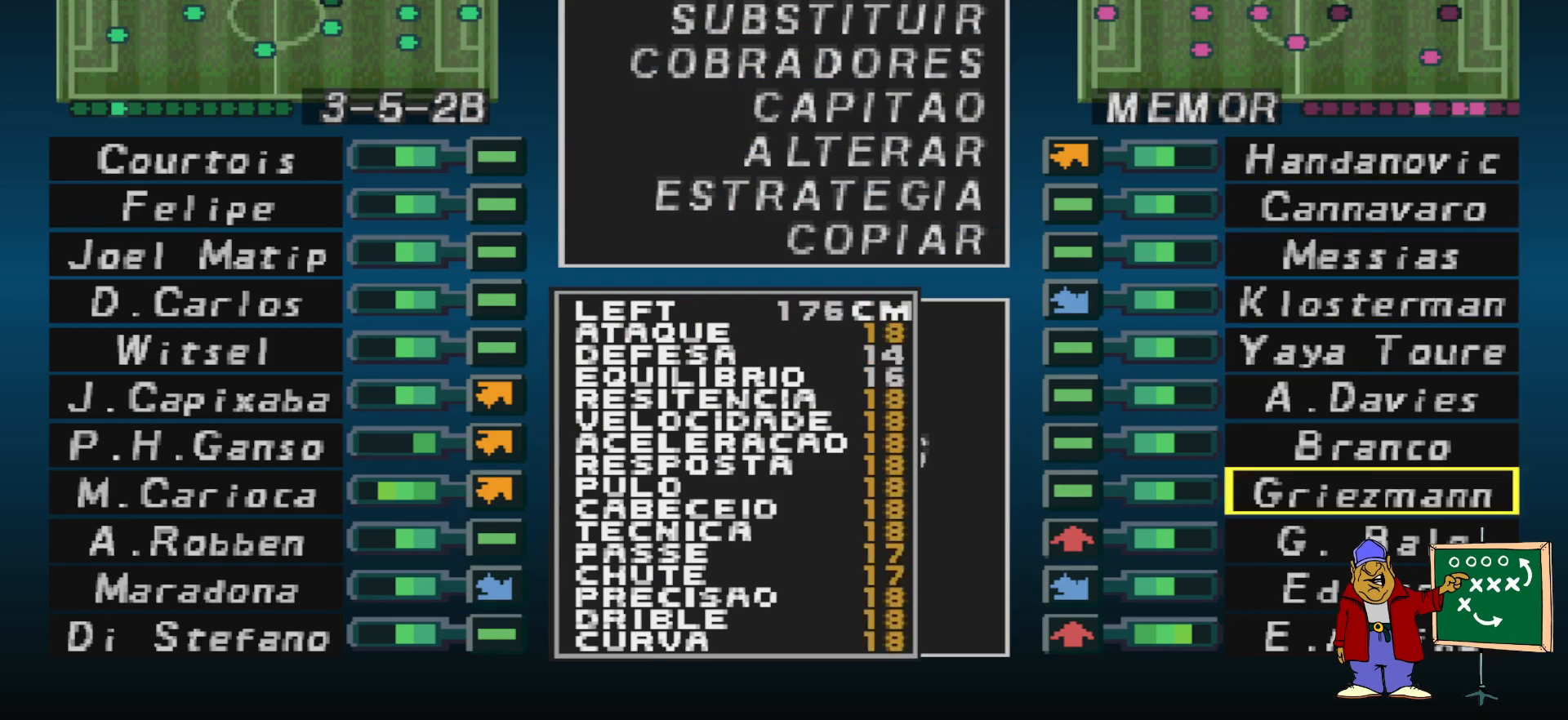
{"buttons": ["DPAD_UP"], "events": [[100, "CIRCLE", "down"], [200, "CIRCLE", "up"], [200, "DPAD_RIGHT", "down"], [333, "DPAD_RIGHT", "up"], [467, "DPAD_UP", "down"]]}
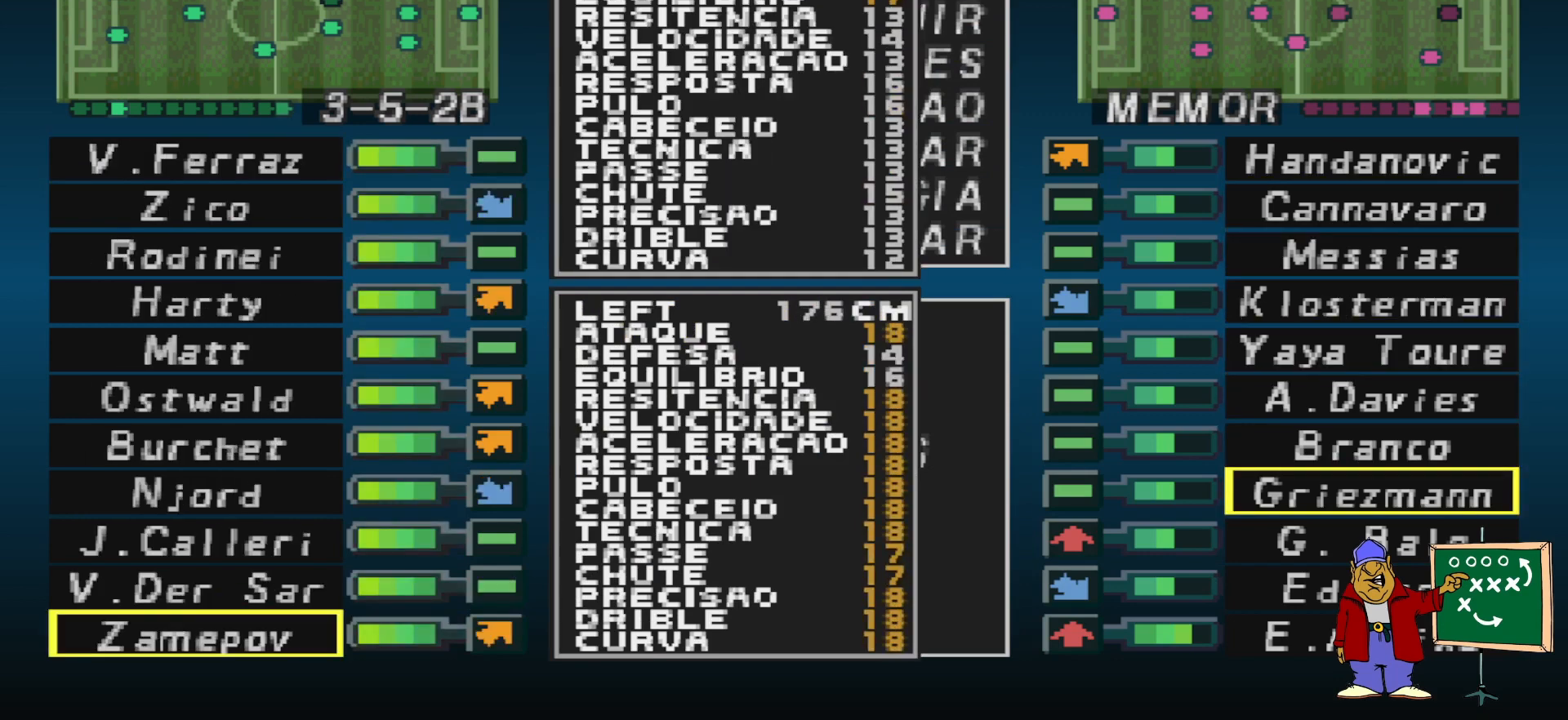
{"buttons": ["DPAD_RIGHT"], "events": [[67, "DPAD_UP", "up"], [500, "DPAD_RIGHT", "down"]]}
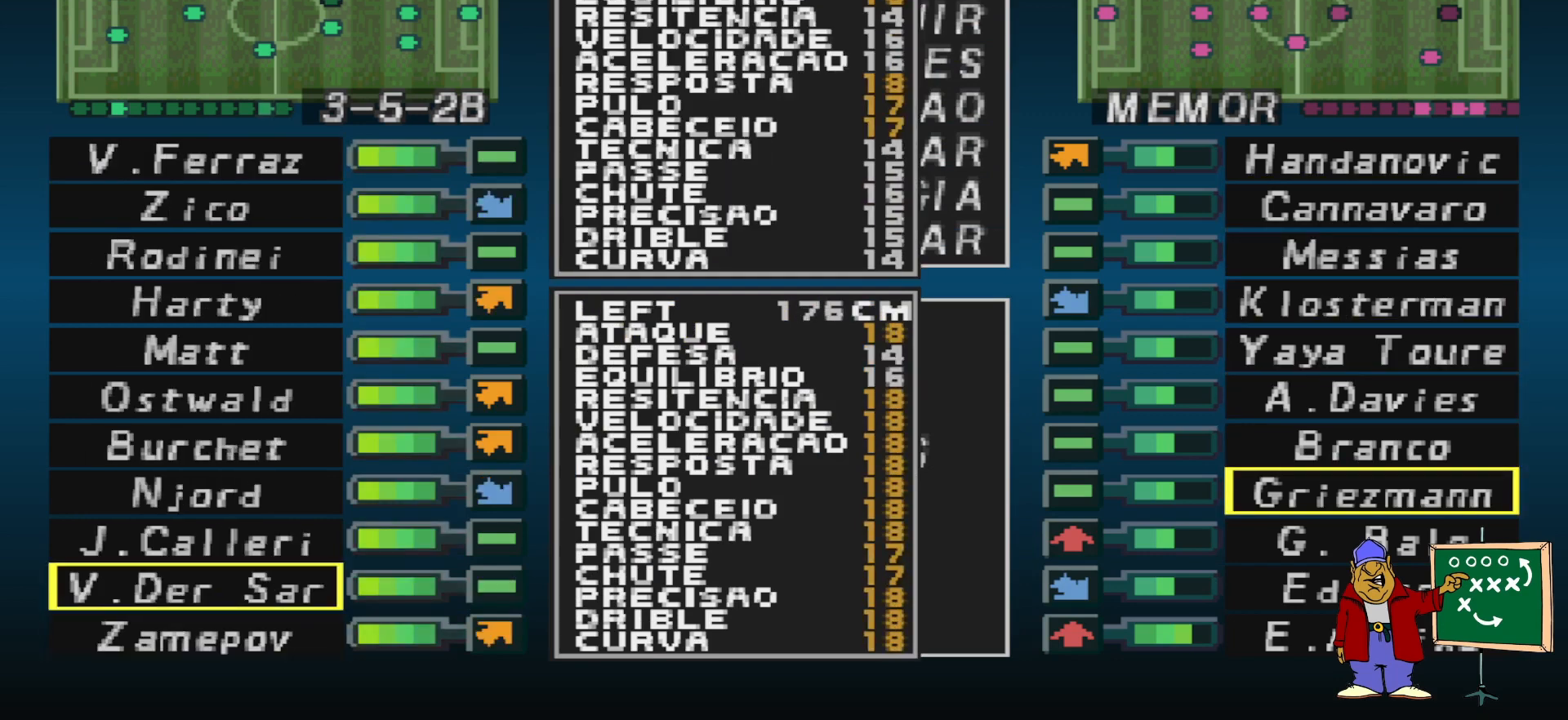
{"buttons": [], "events": [[67, "DPAD_RIGHT", "up"], [300, "DPAD_LEFT", "down"], [433, "DPAD_LEFT", "up"]]}
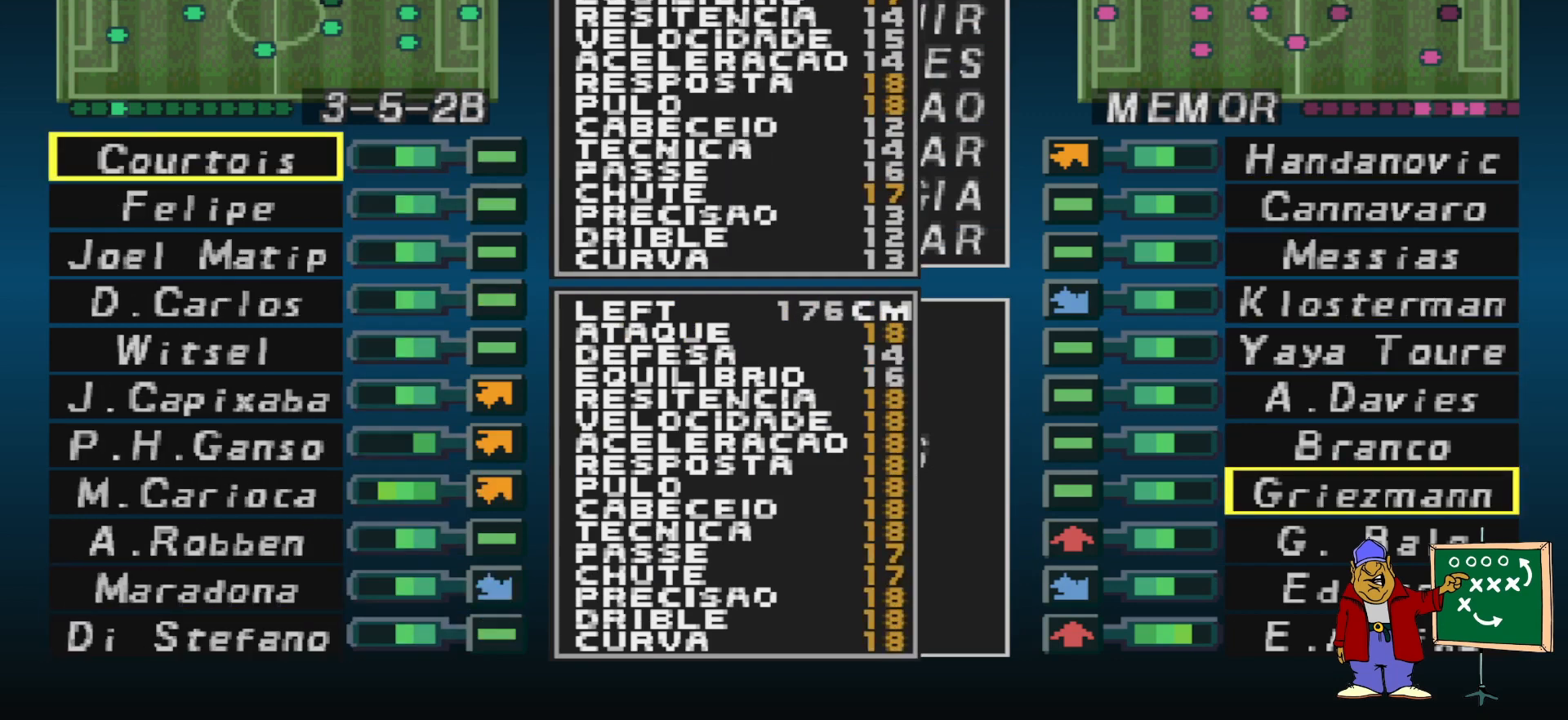
{"buttons": [], "events": []}
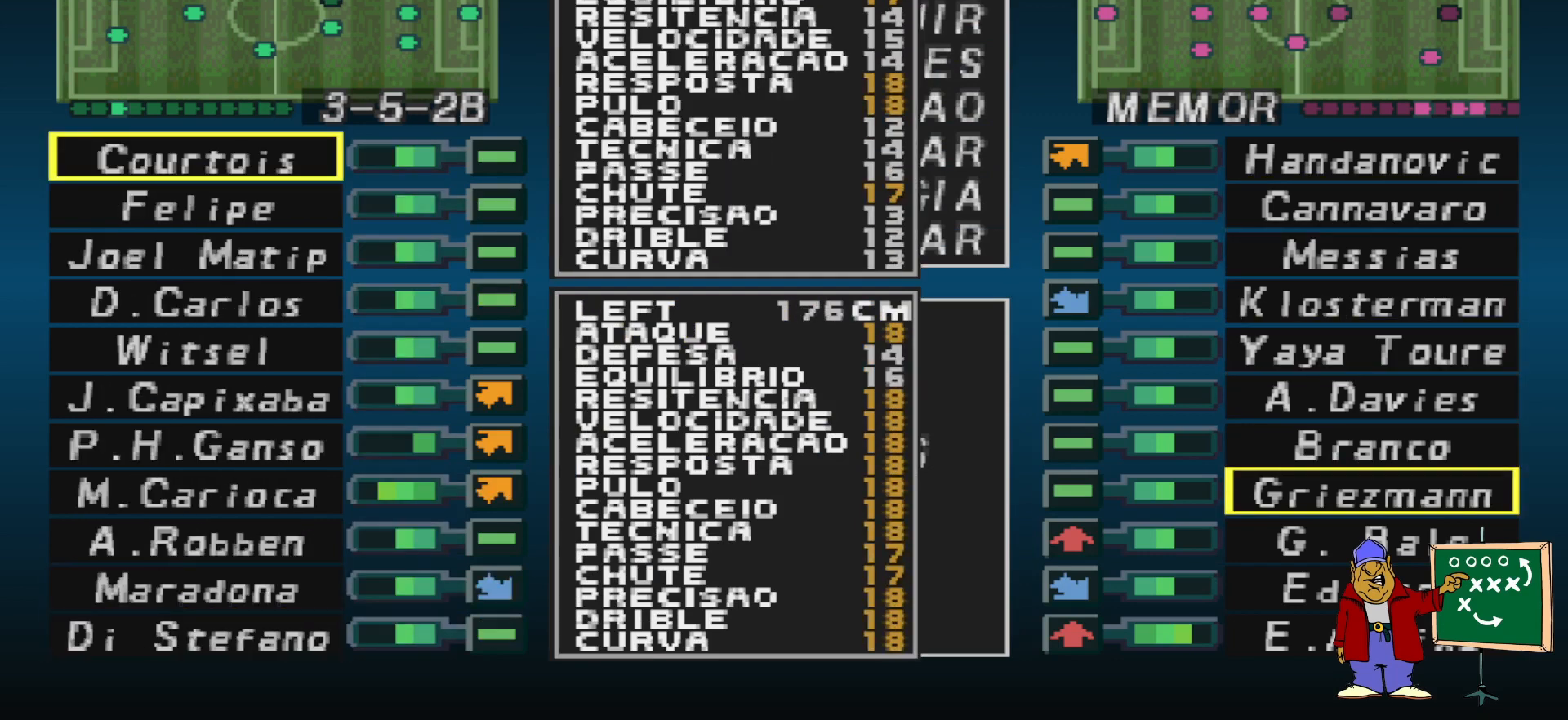
{"buttons": ["CROSS"], "events": [[33, "CROSS", "down"], [167, "CROSS", "up"], [433, "CROSS", "down"]]}
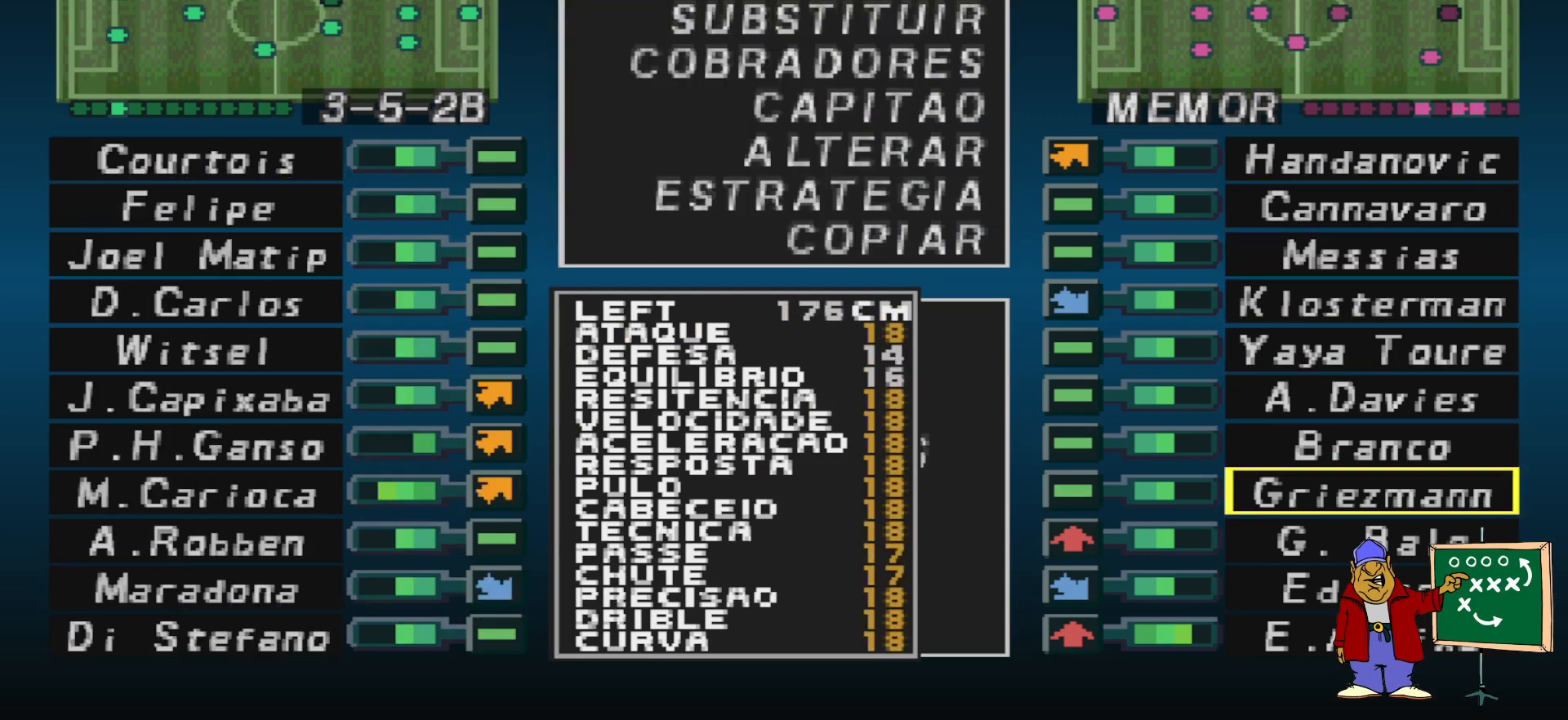
{"buttons": [], "events": [[33, "CROSS", "up"]]}
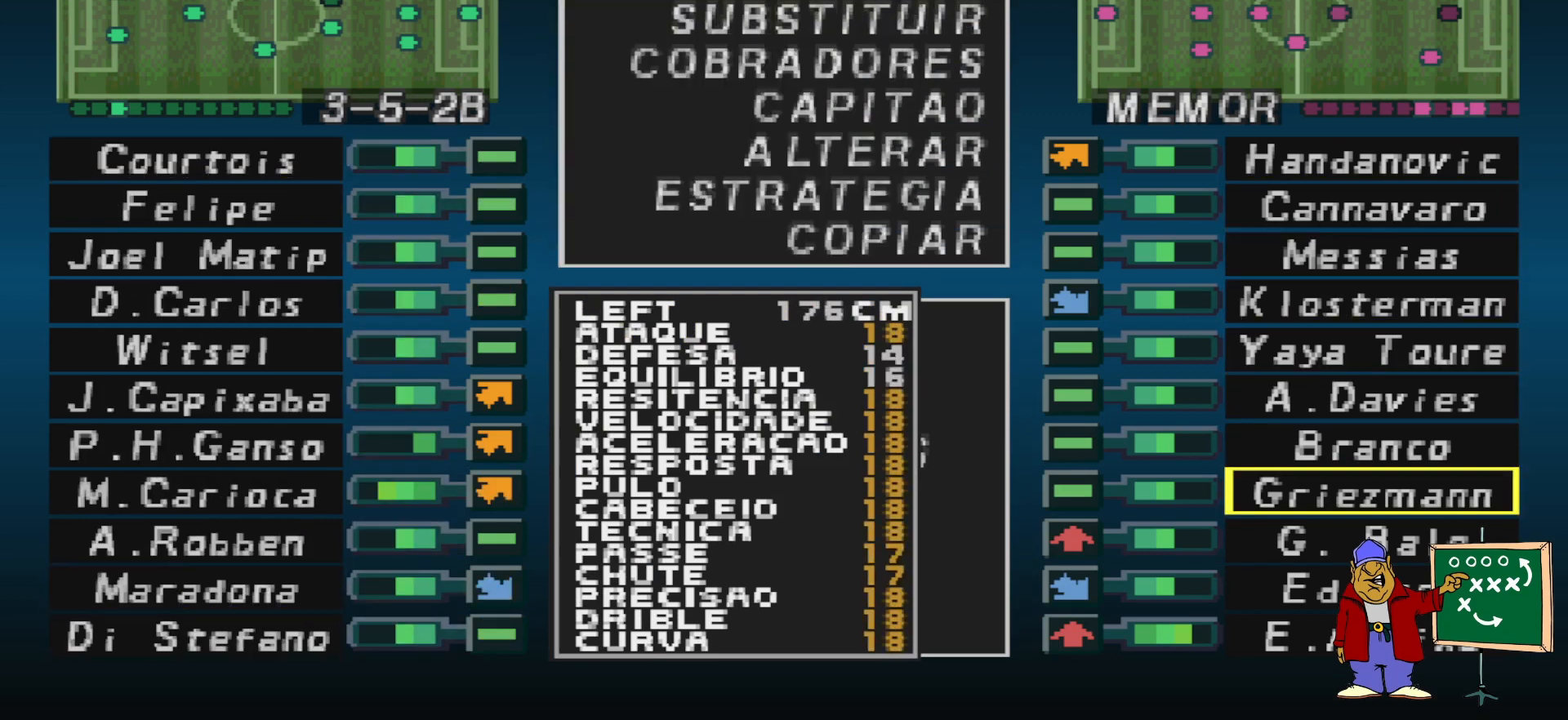
{"buttons": [], "events": [[33, "CROSS", "down"], [100, "CROSS", "up"]]}
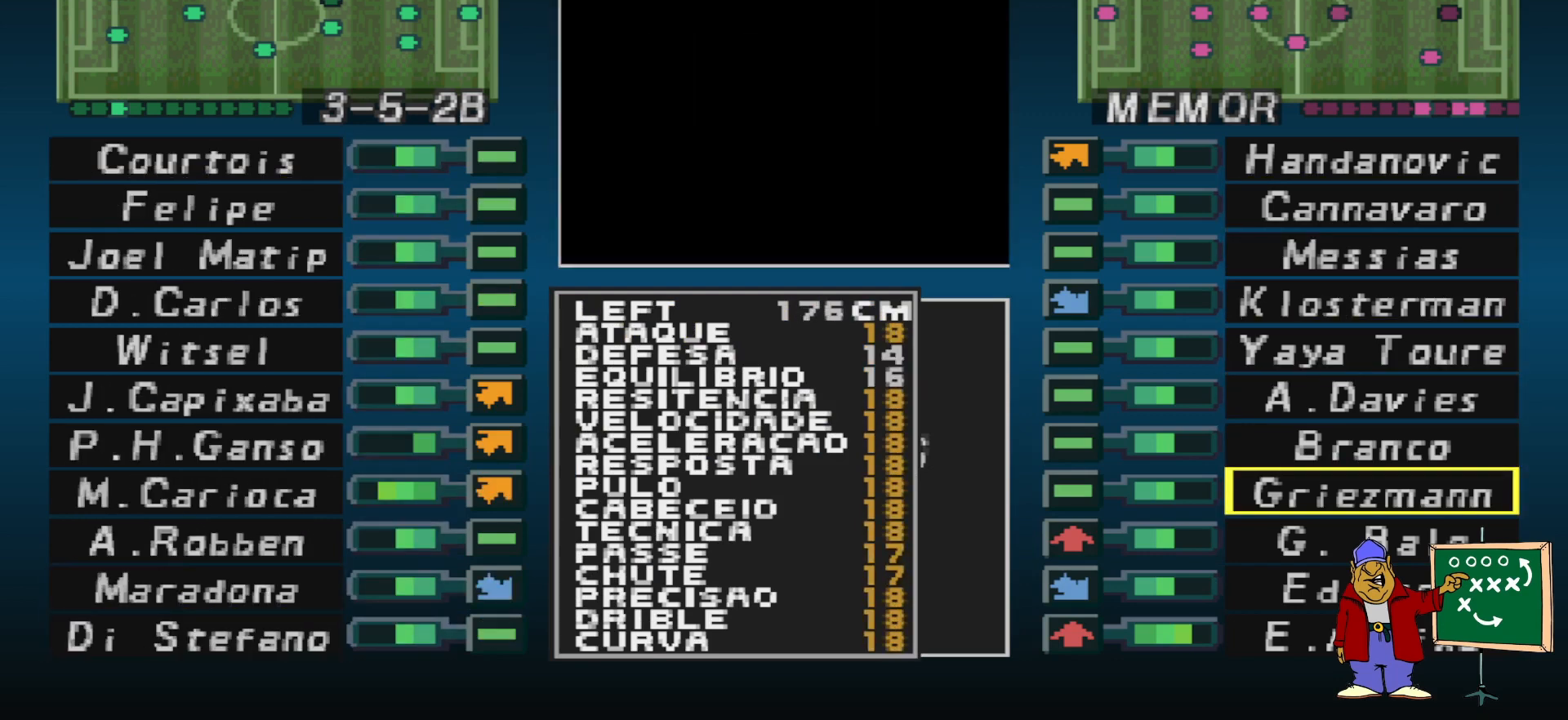
{"buttons": ["DPAD_DOWN"], "events": [[33, "CROSS", "down"], [100, "CROSS", "up"], [400, "DPAD_DOWN", "down"]]}
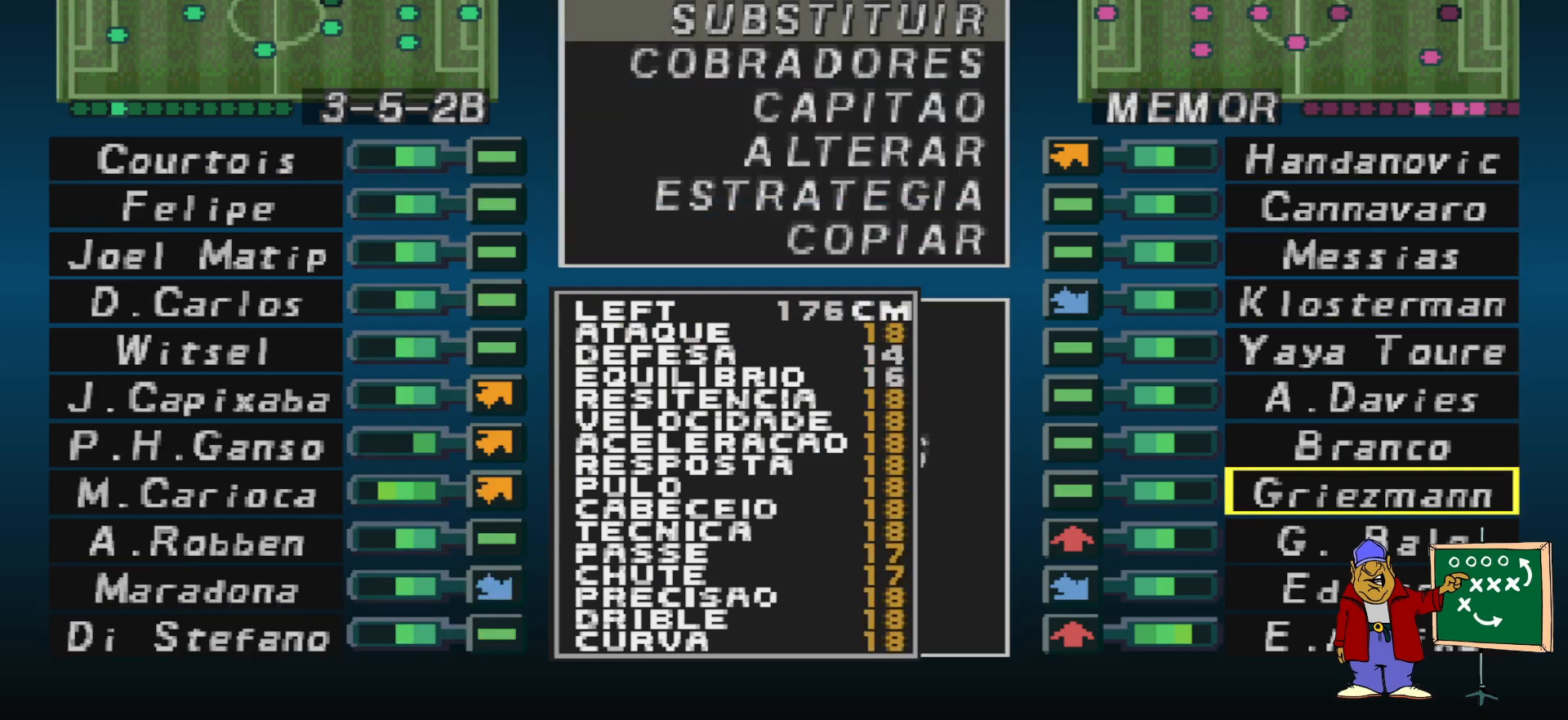
{"buttons": [], "events": [[33, "DPAD_DOWN", "up"], [67, "CIRCLE", "down"], [233, "CIRCLE", "up"], [333, "DPAD_DOWN", "down"], [433, "DPAD_DOWN", "up"]]}
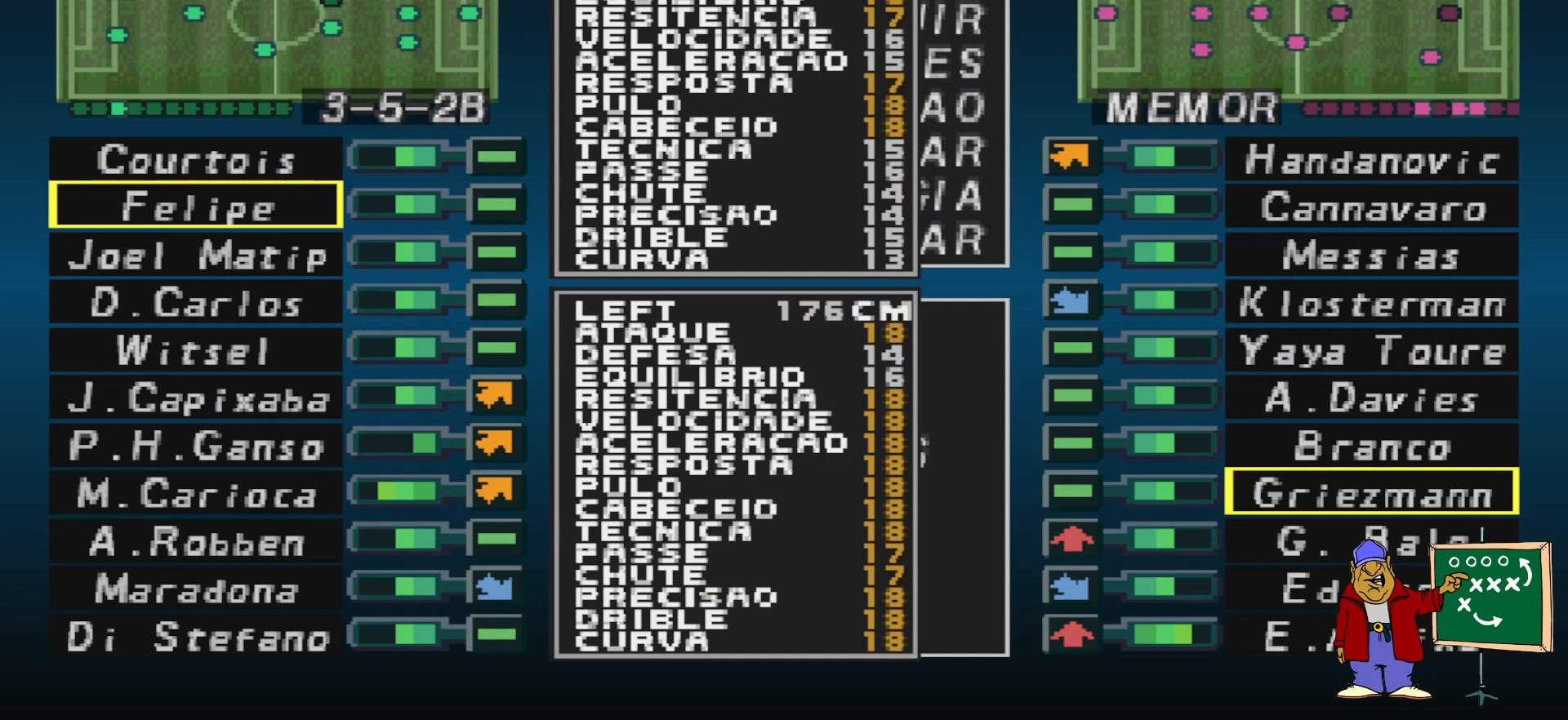
{"buttons": [], "events": [[67, "DPAD_DOWN", "down"], [100, "DPAD_DOWN", "up"], [200, "DPAD_DOWN", "down"], [267, "DPAD_DOWN", "up"], [333, "DPAD_DOWN", "down"], [400, "DPAD_DOWN", "up"]]}
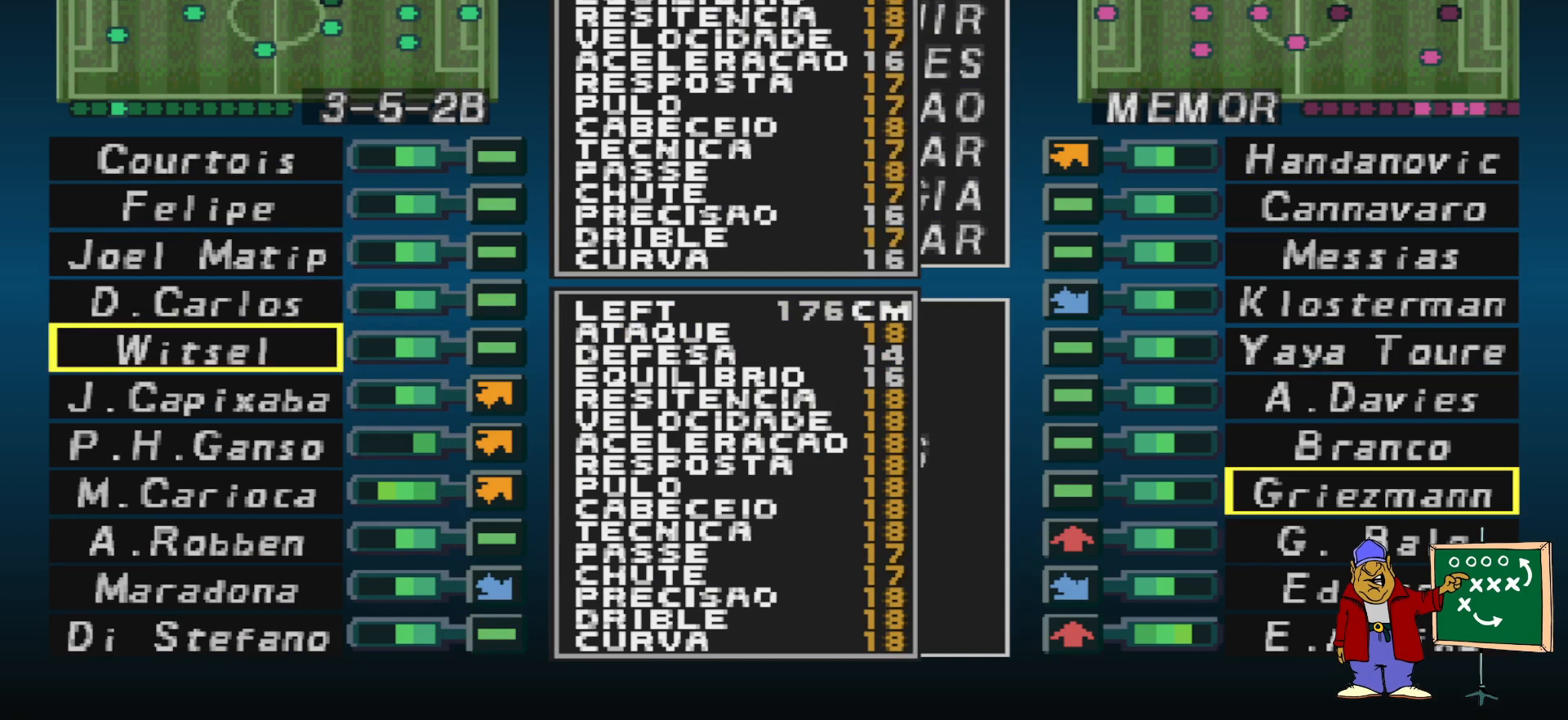
{"buttons": ["CROSS"], "events": [[467, "CROSS", "down"]]}
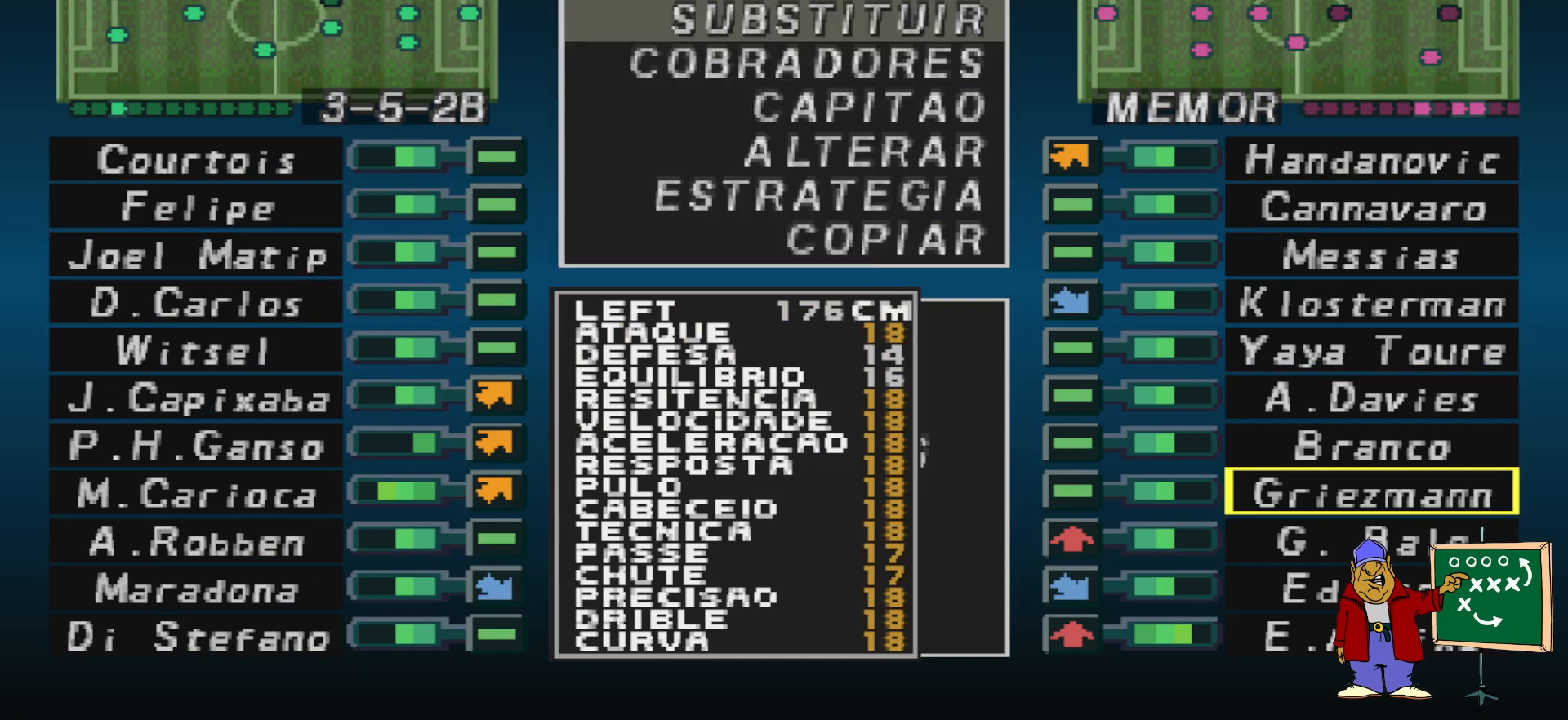
{"buttons": [], "events": [[67, "CROSS", "up"]]}
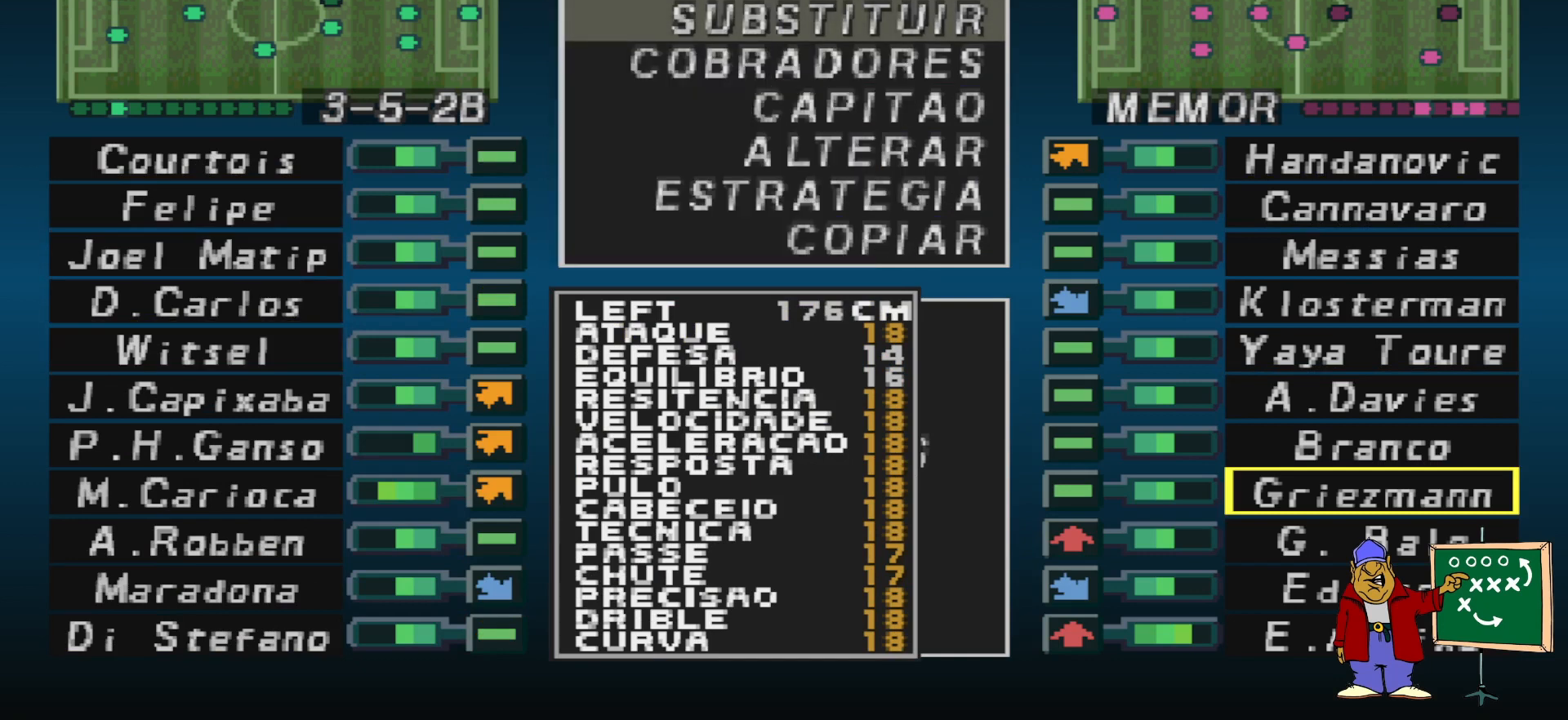
{"buttons": [], "events": []}
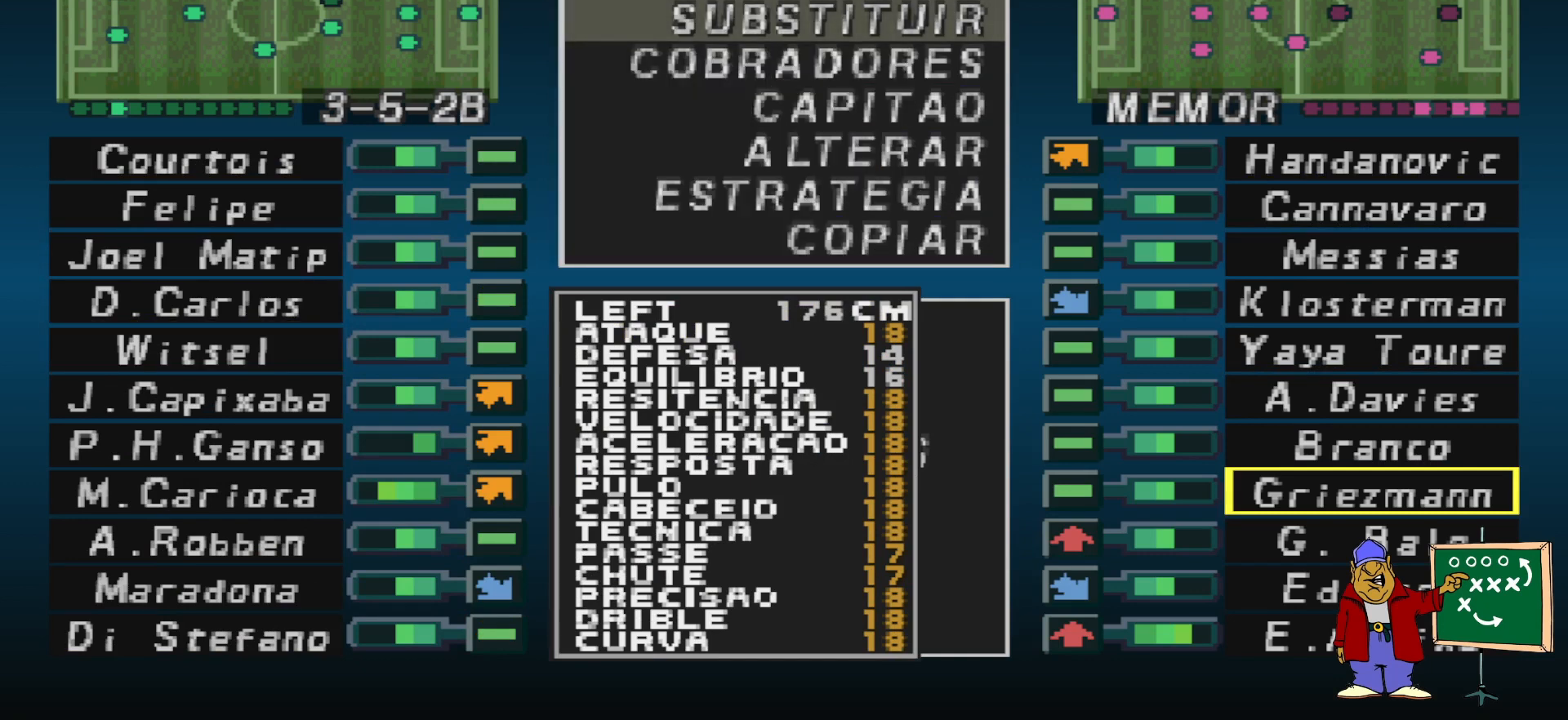
{"buttons": [], "events": [[67, "DPAD_DOWN", "down"], [200, "DPAD_DOWN", "up"]]}
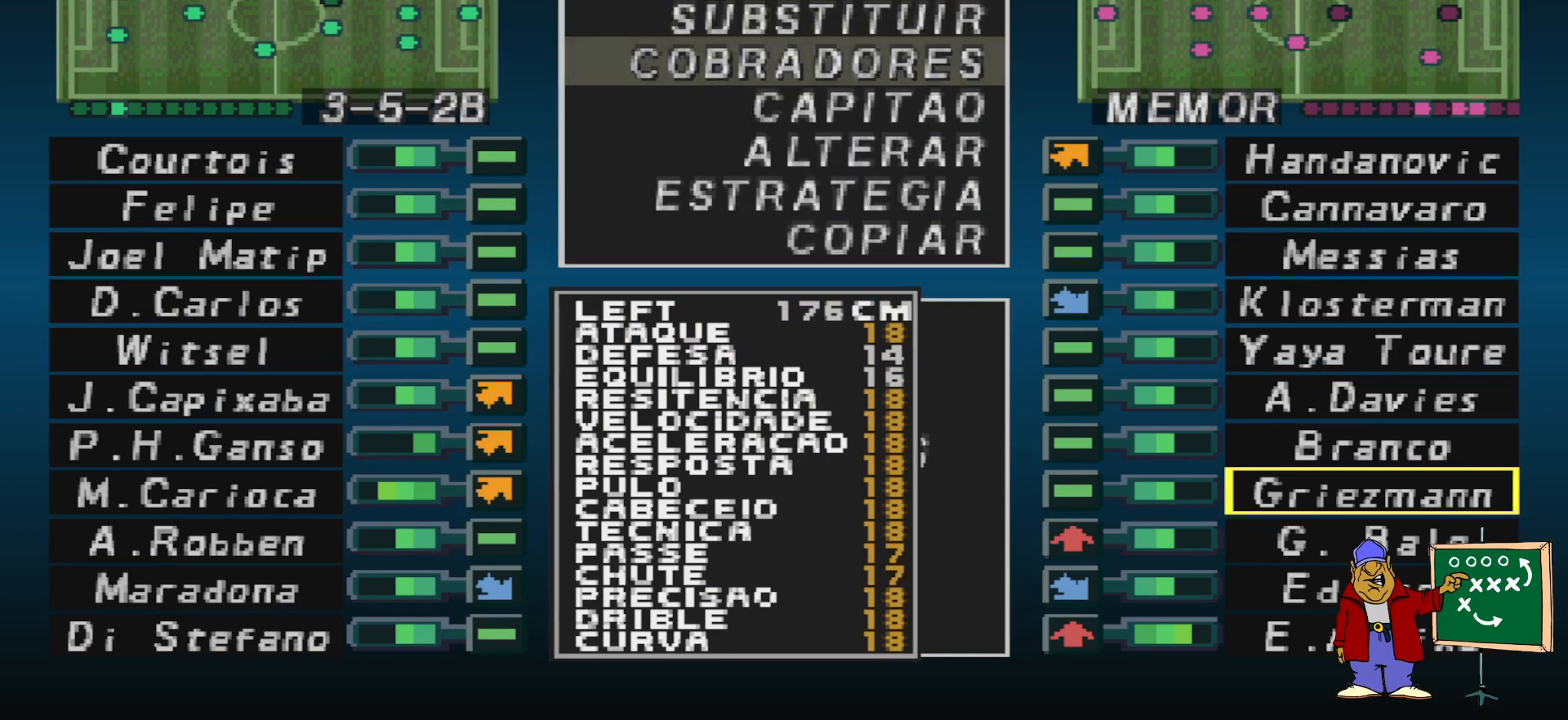
{"buttons": [], "events": [[33, "CROSS", "down"], [233, "CROSS", "up"], [267, "CROSS", "down"], [433, "CROSS", "up"]]}
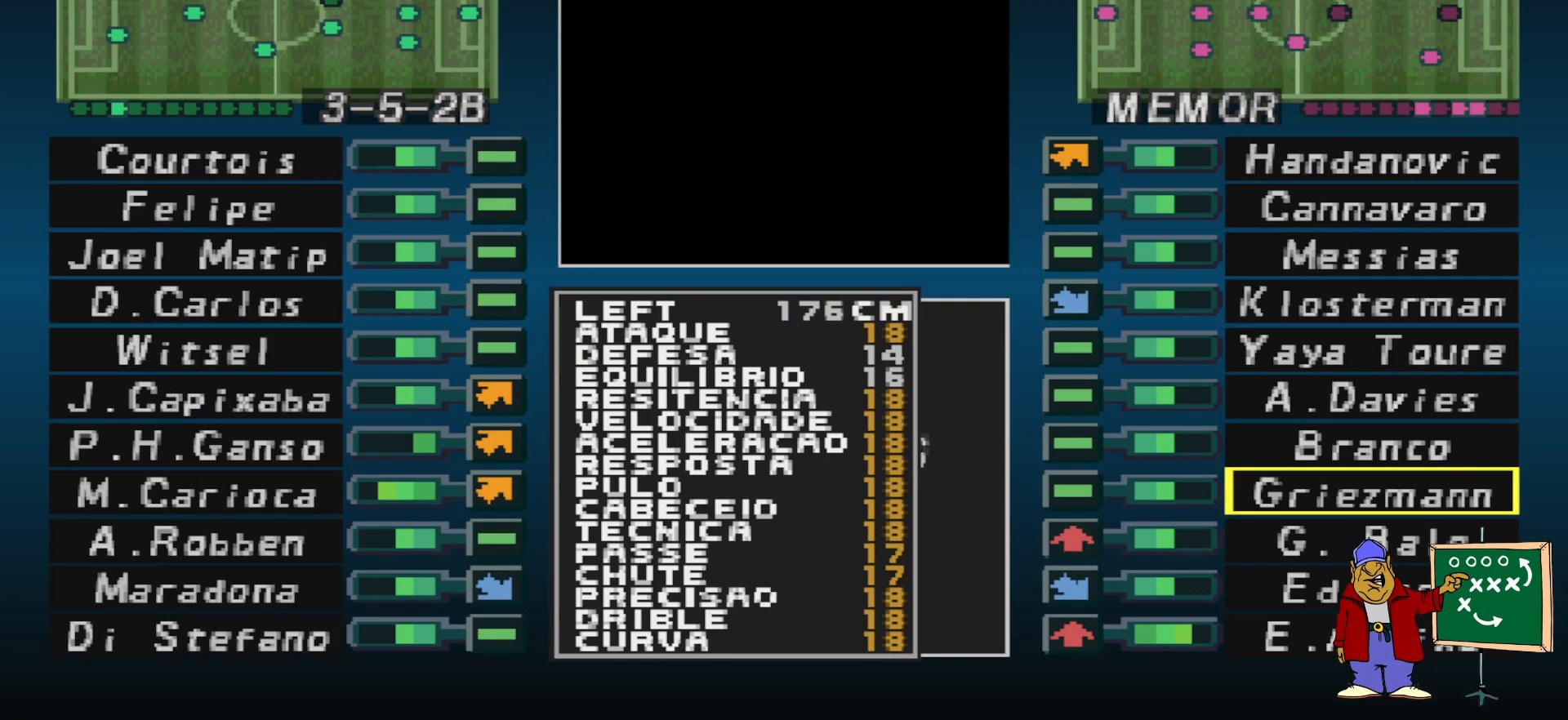
{"buttons": [], "events": []}
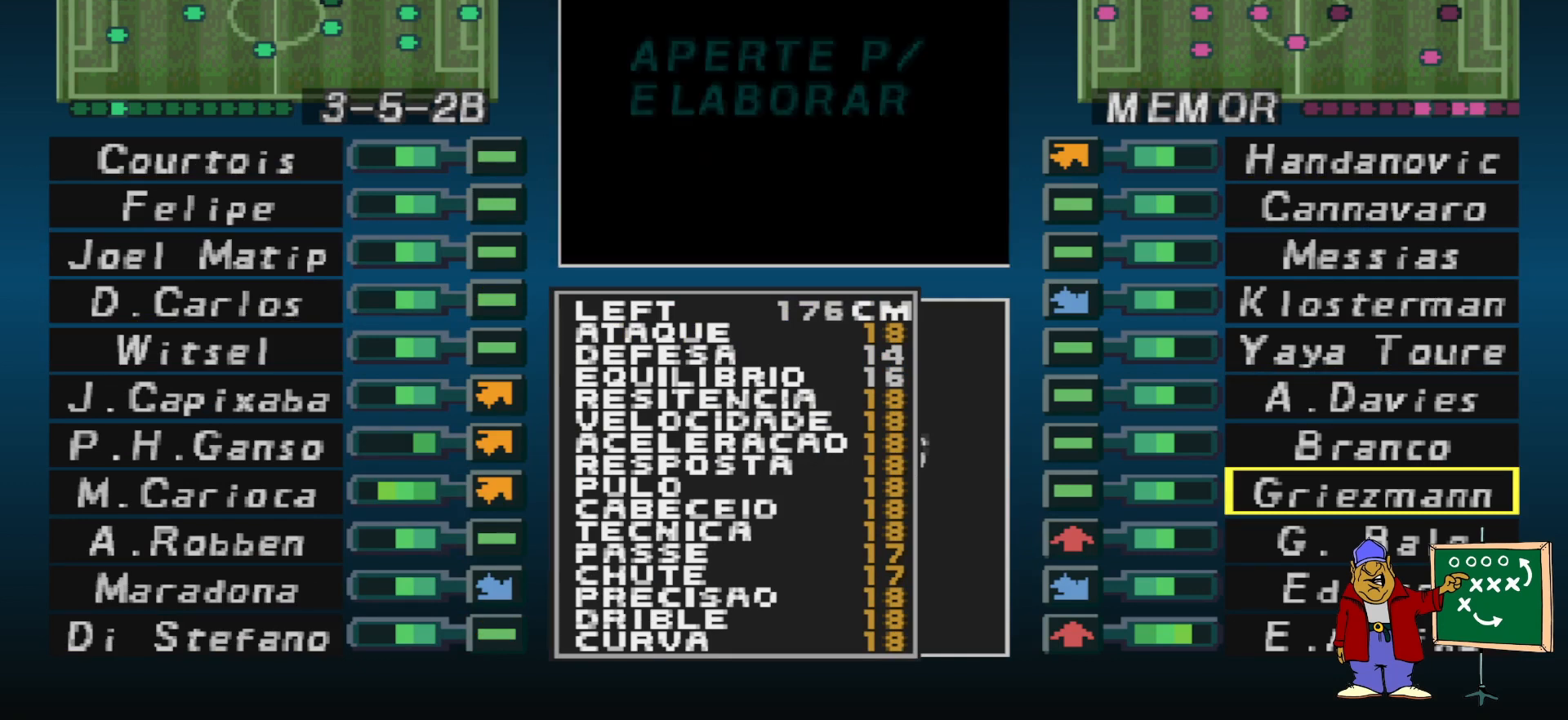
{"buttons": [], "events": []}
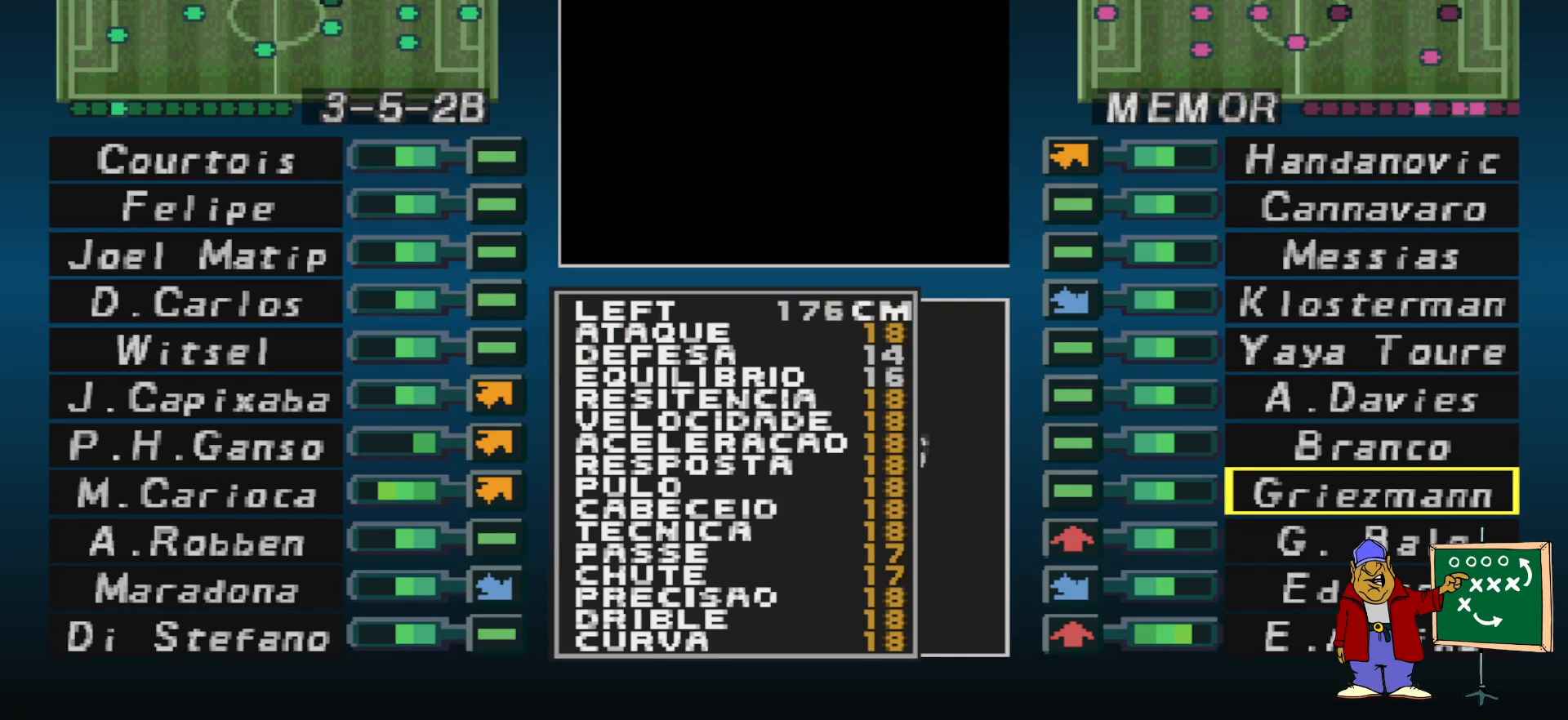
{"buttons": [], "events": []}
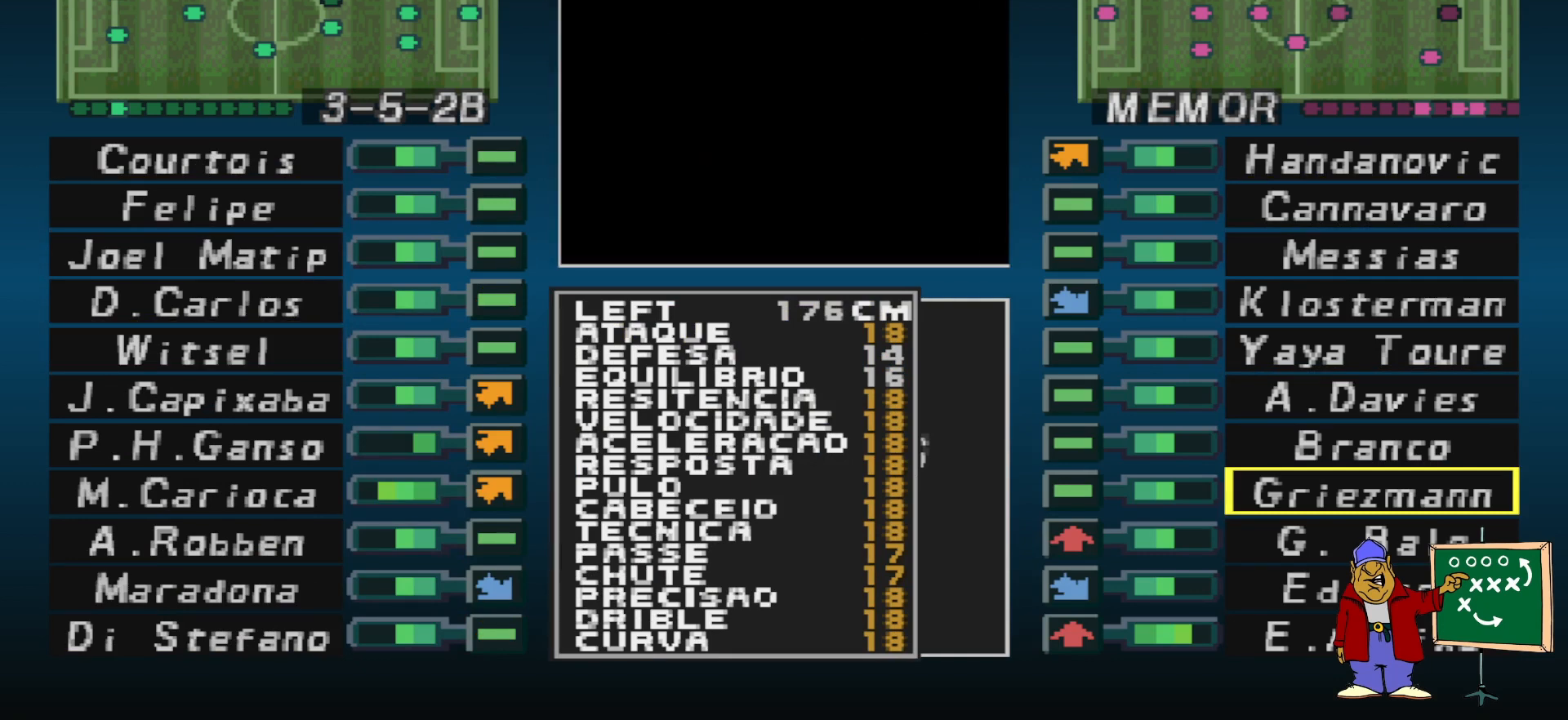
{"buttons": [], "events": []}
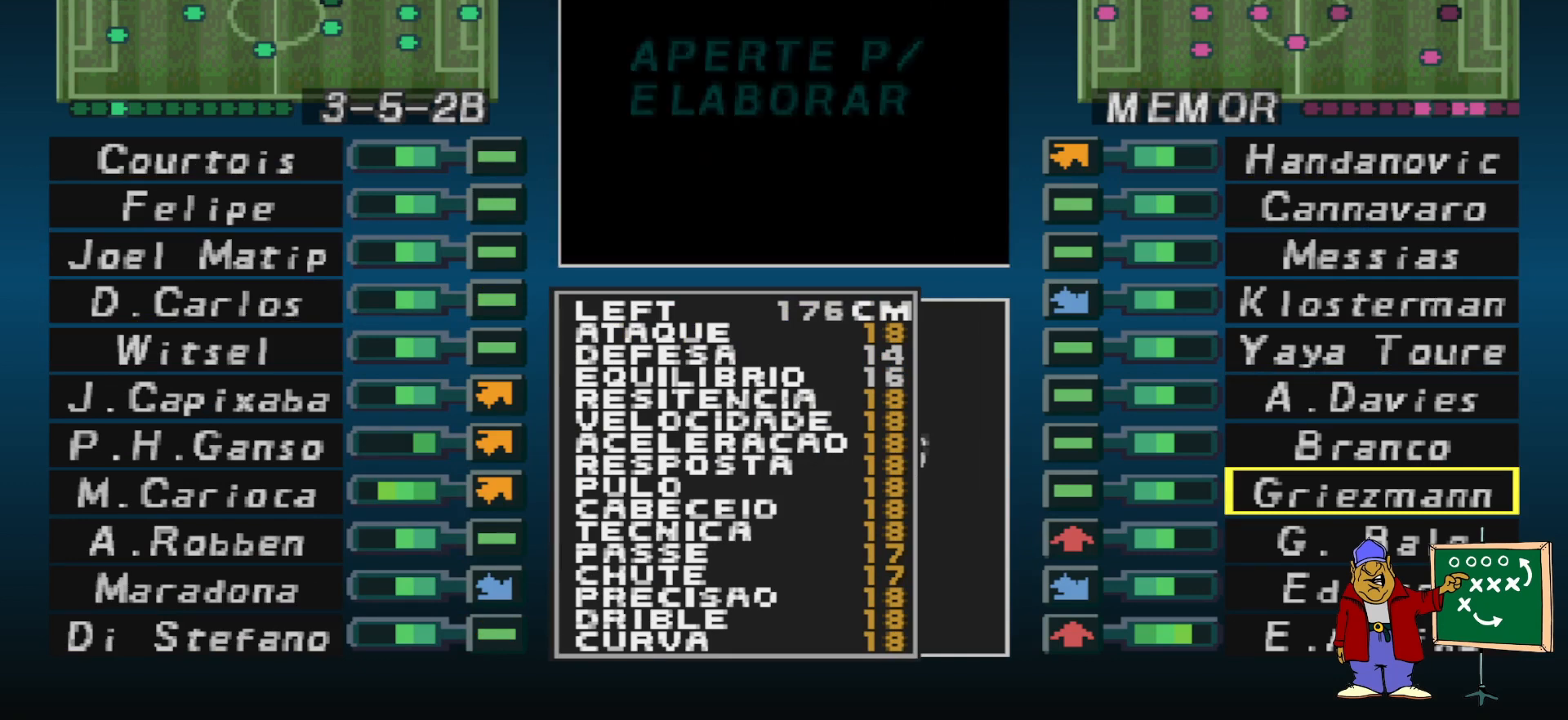
{"buttons": [], "events": []}
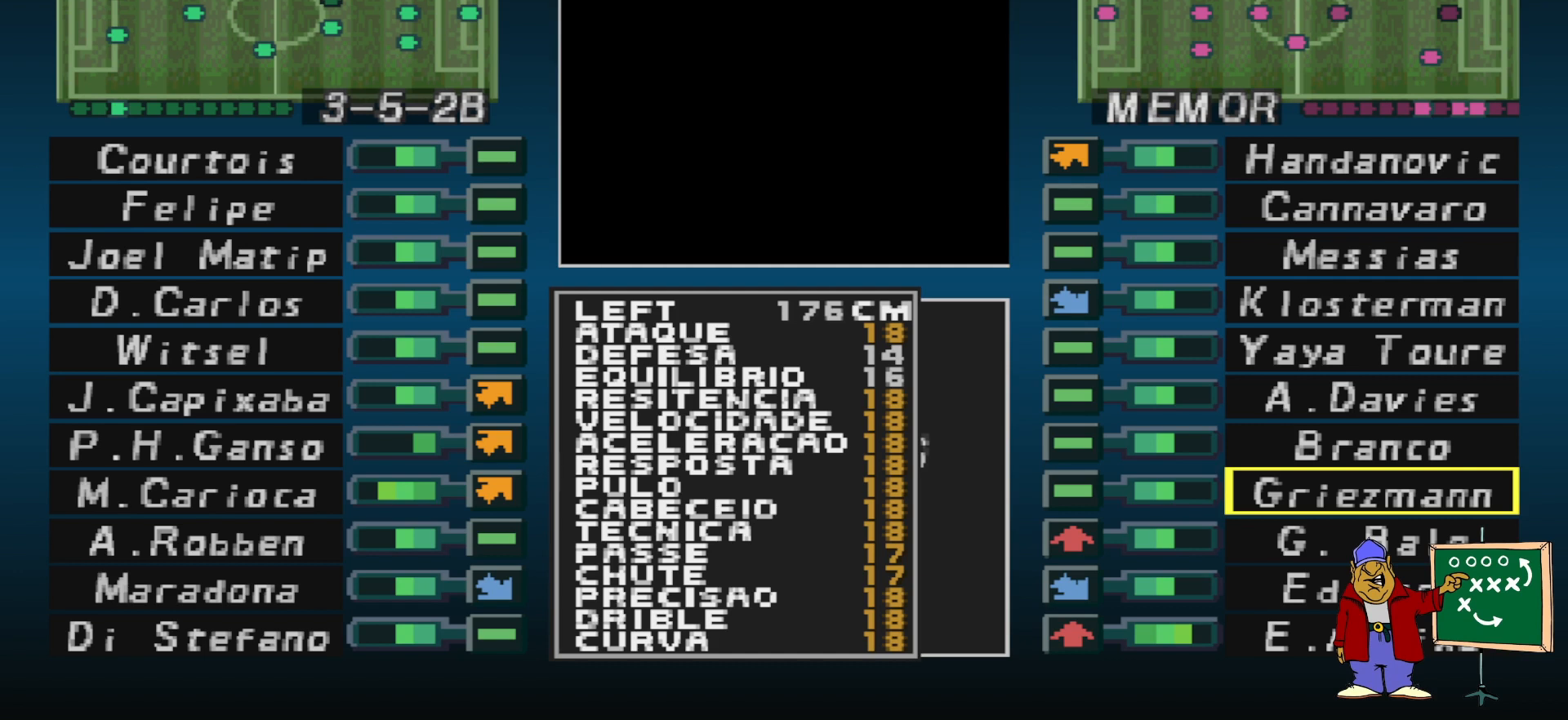
{"buttons": [], "events": []}
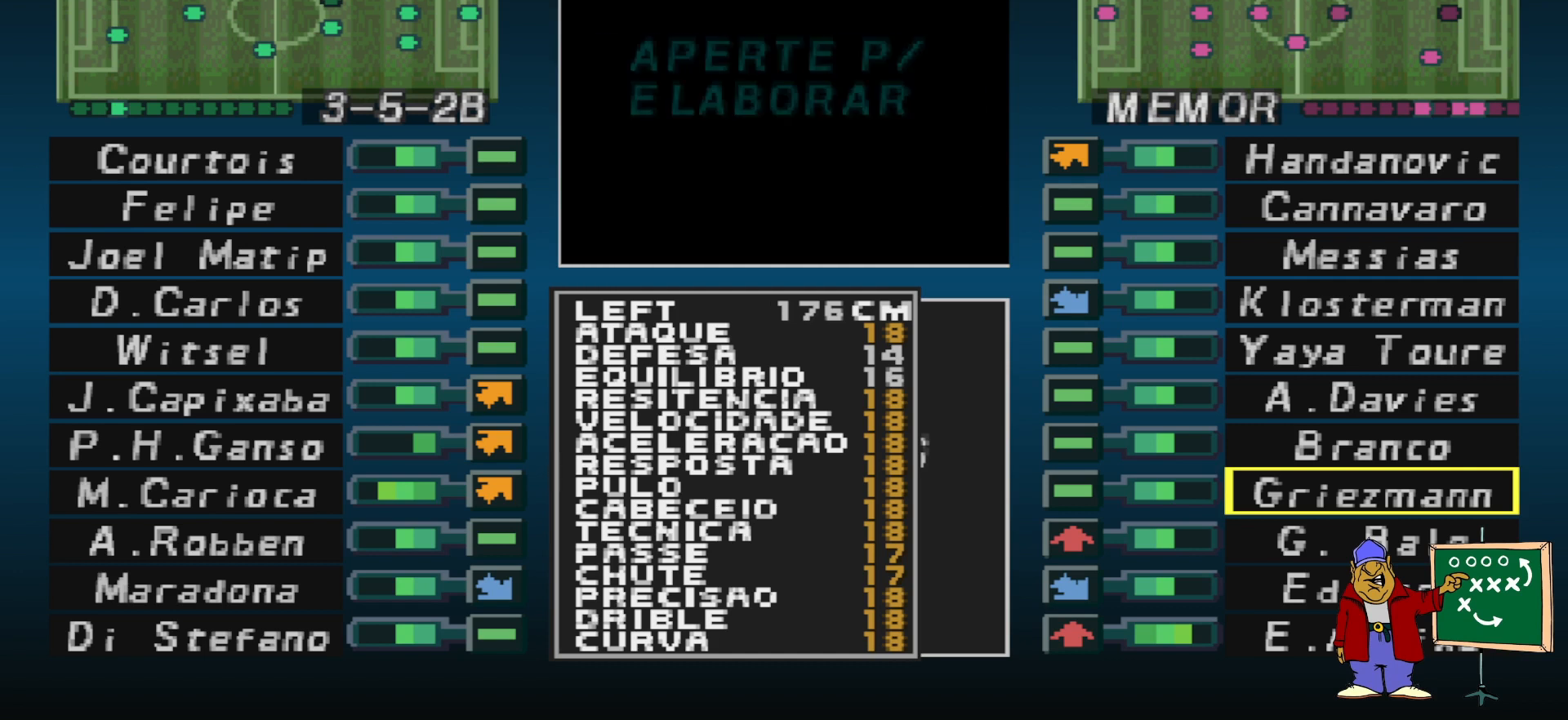
{"buttons": [], "events": [[67, "CROSS", "down"], [200, "CROSS", "up"]]}
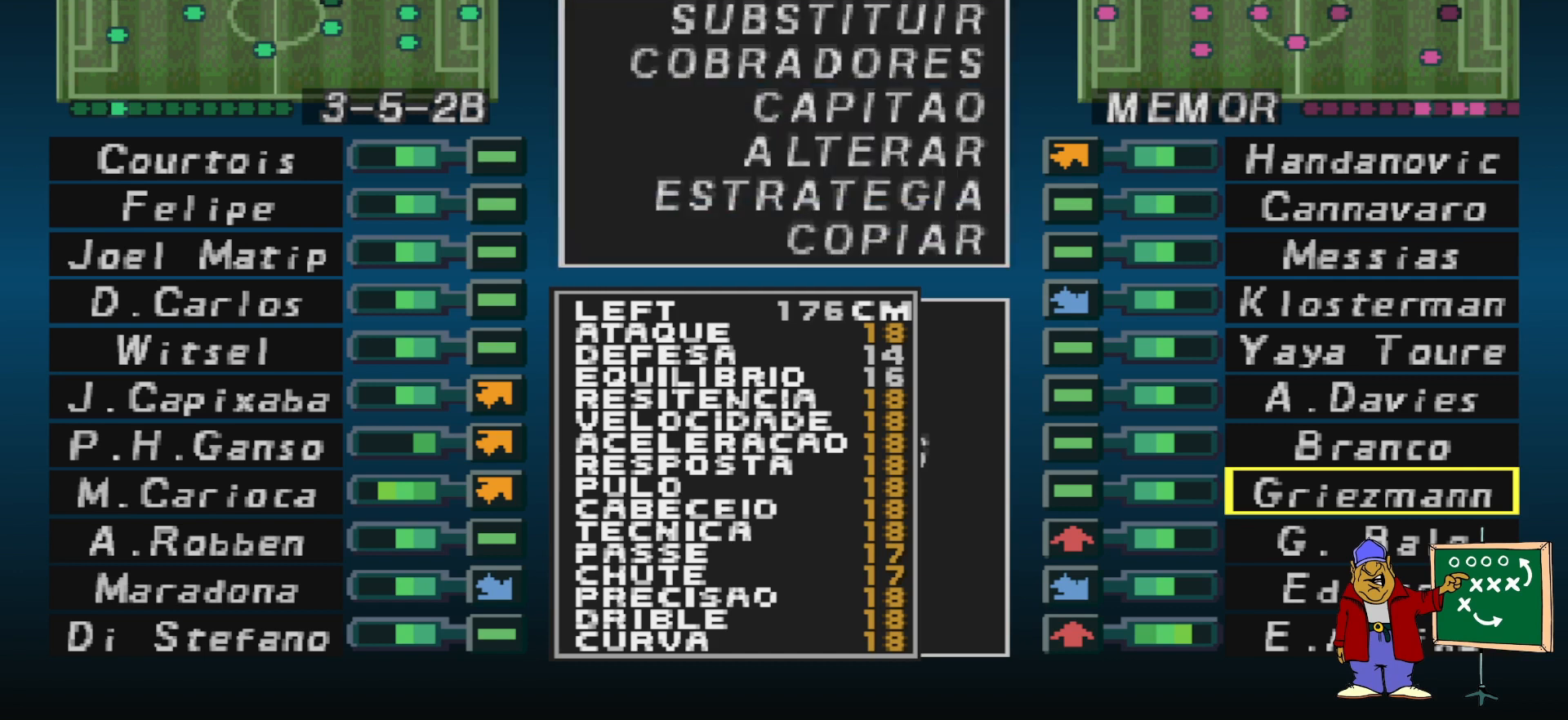
{"buttons": [], "events": [[100, "CROSS", "down"], [200, "CROSS", "up"]]}